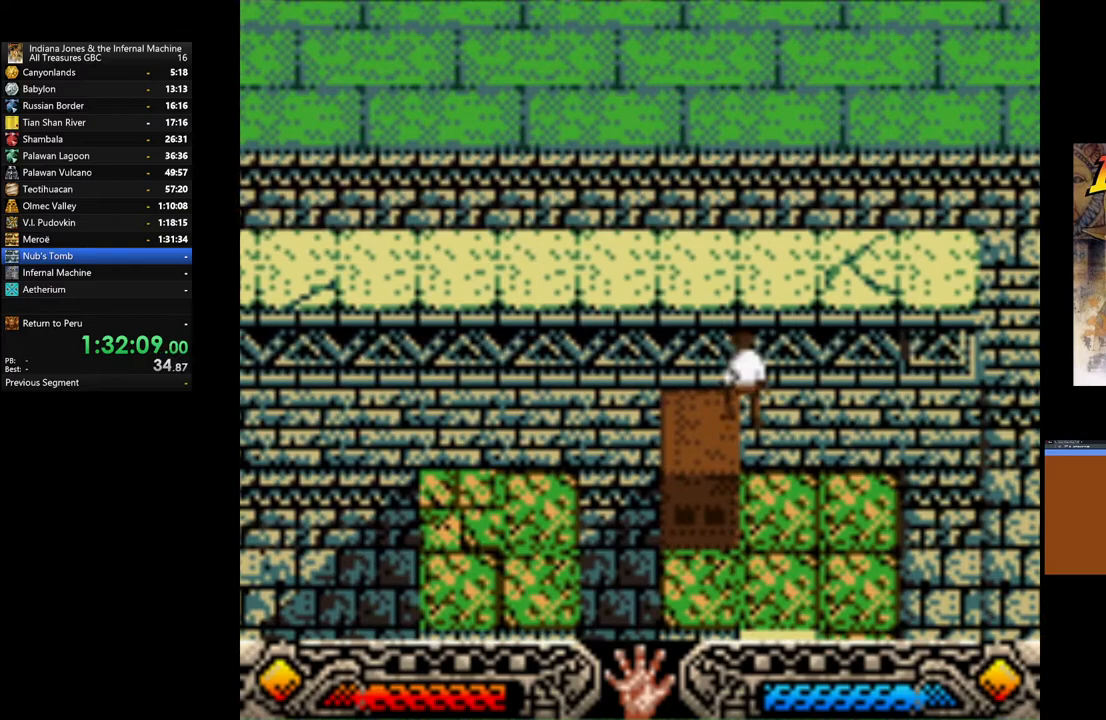
Gameplay with a controller (Xbox layout); each line is a JSON object with the inputs held at the frame after it. "events" lists button and stick changes between this image and that frame as [ms after this image, input, new state], when the widget could be followed in between.
{"buttons": [], "left_stick": "up-left", "right_stick": "center", "events": [[33, "left_stick", "right"], [467, "left_stick", "up-left"]]}
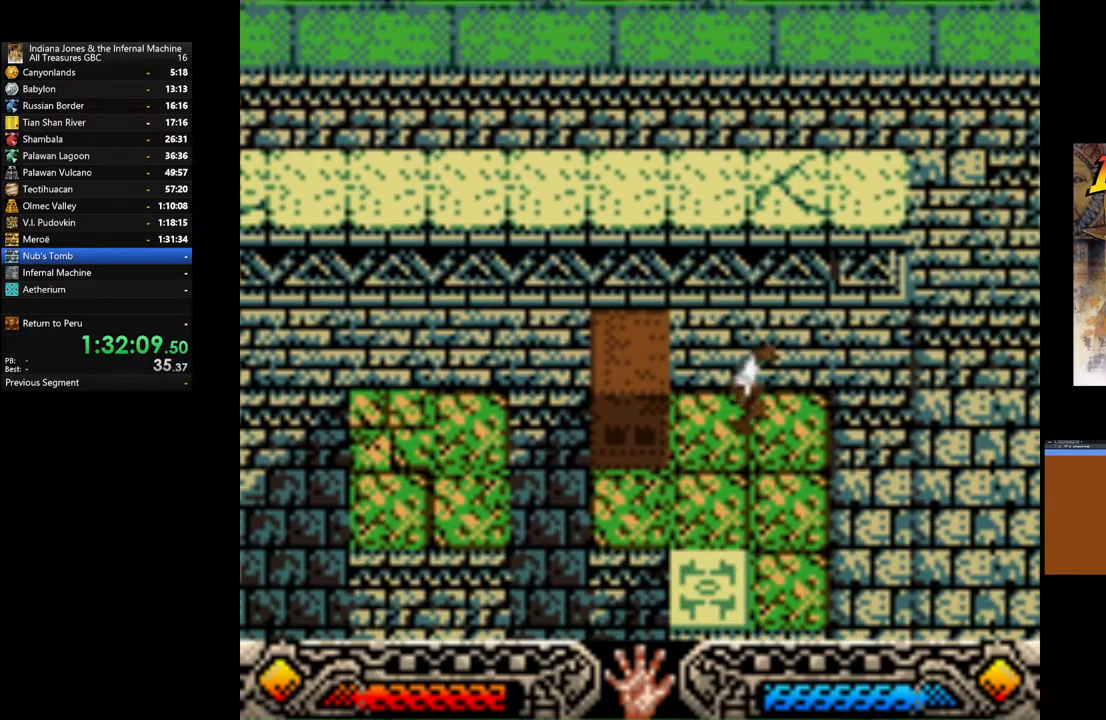
{"buttons": [], "left_stick": "up-left", "right_stick": "center", "events": []}
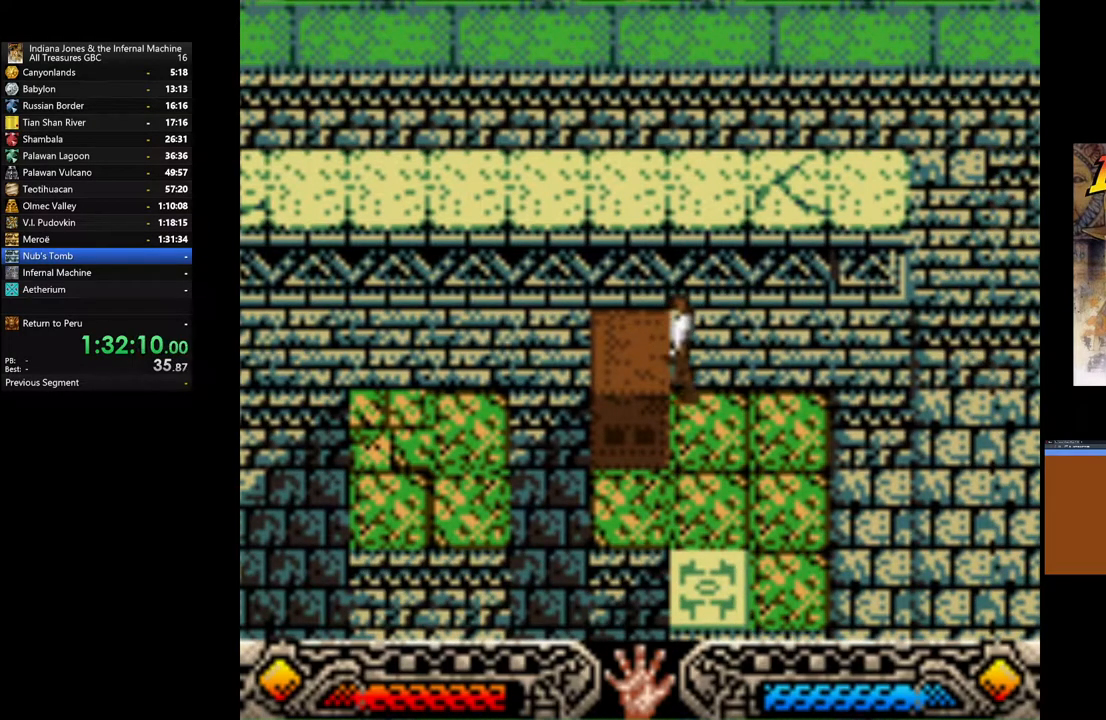
{"buttons": ["A"], "left_stick": "right", "right_stick": "center", "events": [[33, "A", "down"], [67, "left_stick", "center"], [300, "left_stick", "right"]]}
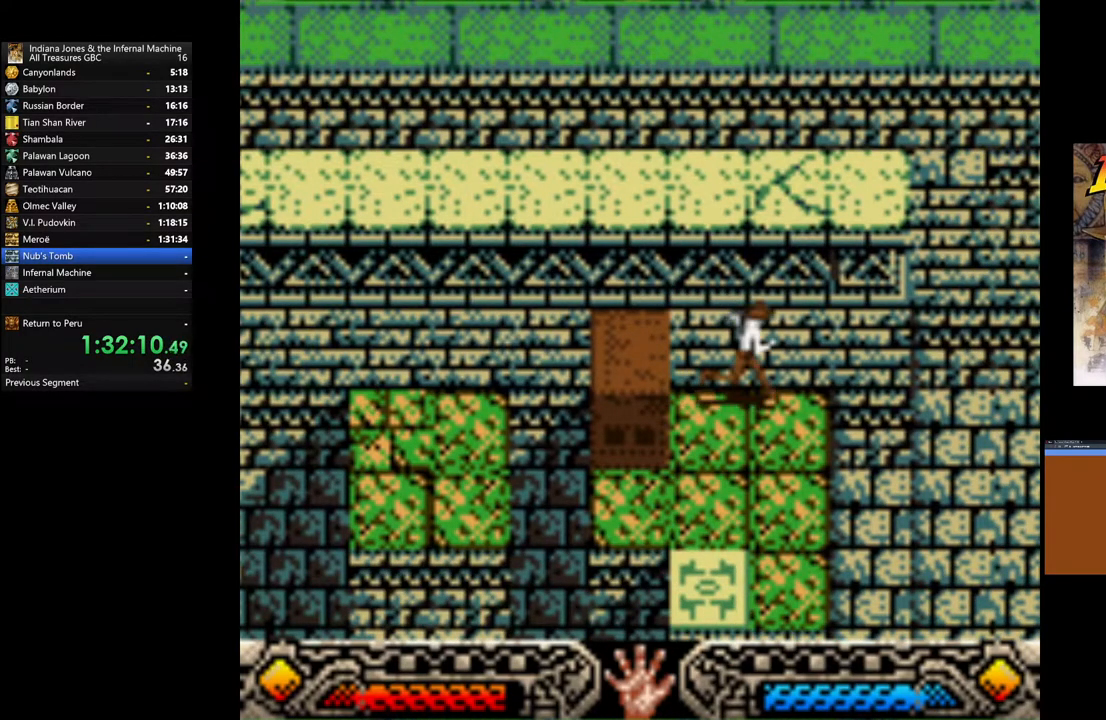
{"buttons": [], "left_stick": "up-left", "right_stick": "center", "events": [[117, "left_stick", "up-left"], [167, "A", "up"]]}
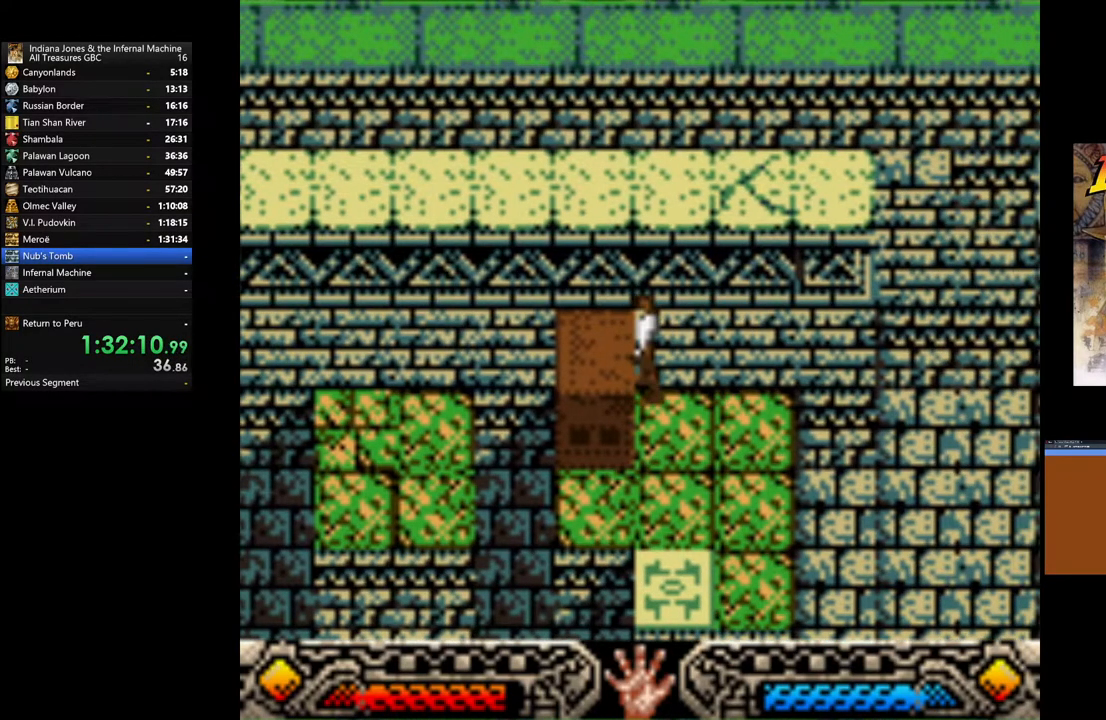
{"buttons": ["A"], "left_stick": "right", "right_stick": "center", "events": [[17, "A", "down"], [33, "left_stick", "center"], [317, "left_stick", "right"]]}
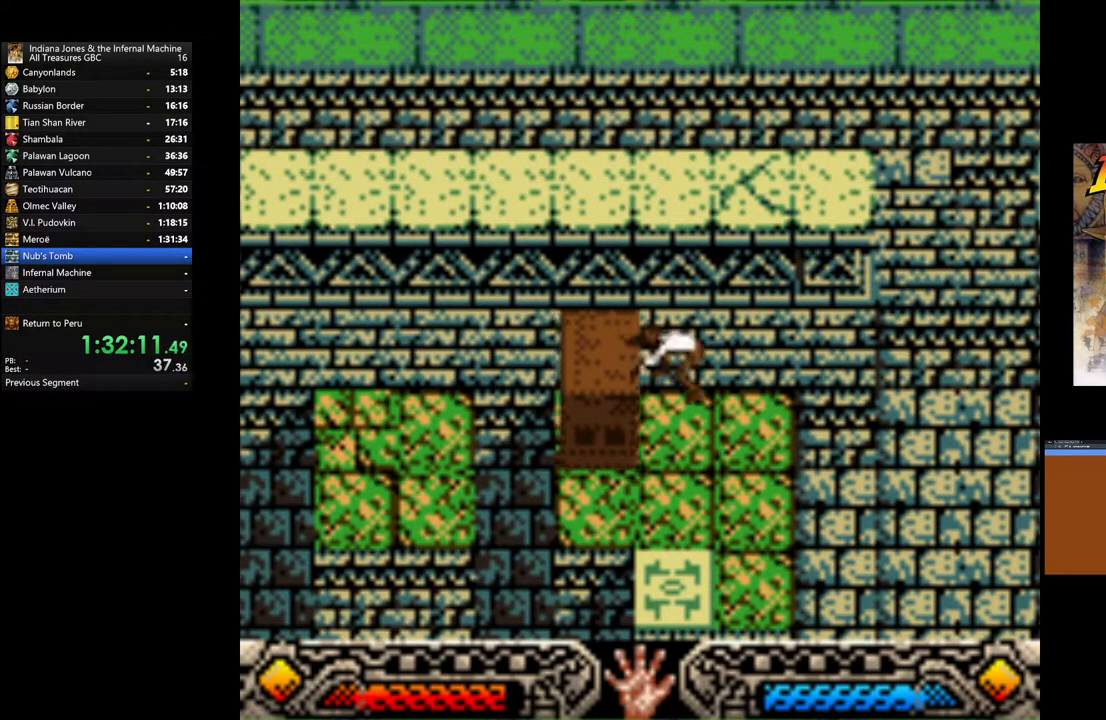
{"buttons": [], "left_stick": "center", "right_stick": "center", "events": [[217, "A", "up"], [317, "left_stick", "center"]]}
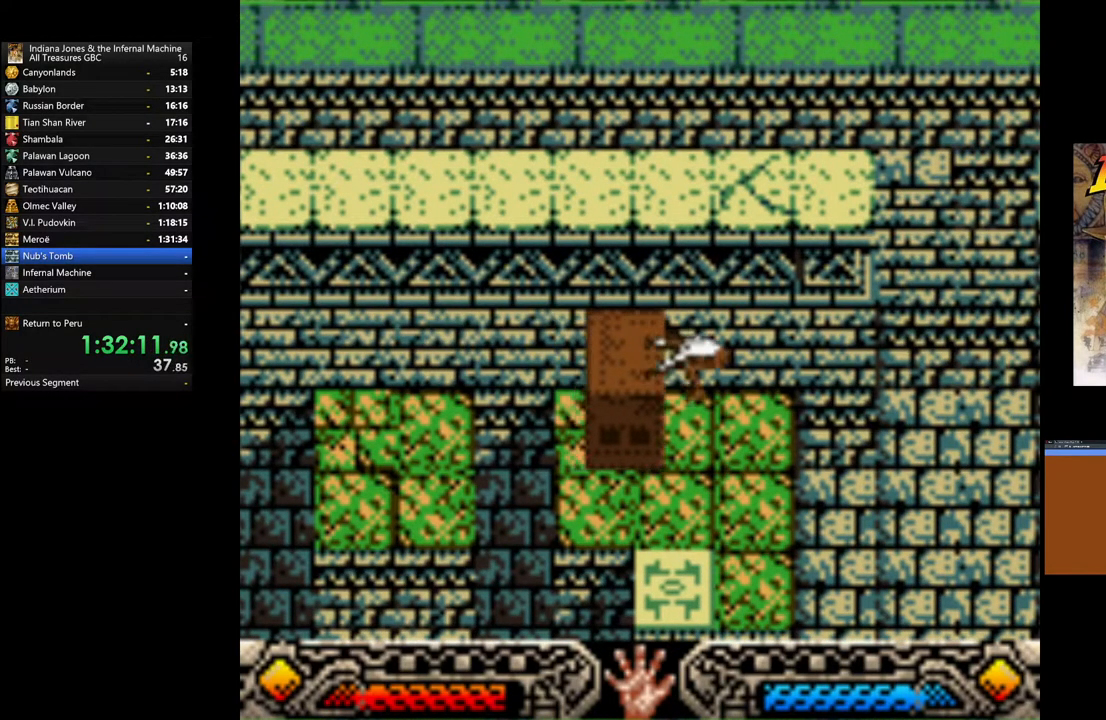
{"buttons": [], "left_stick": "center", "right_stick": "center", "events": []}
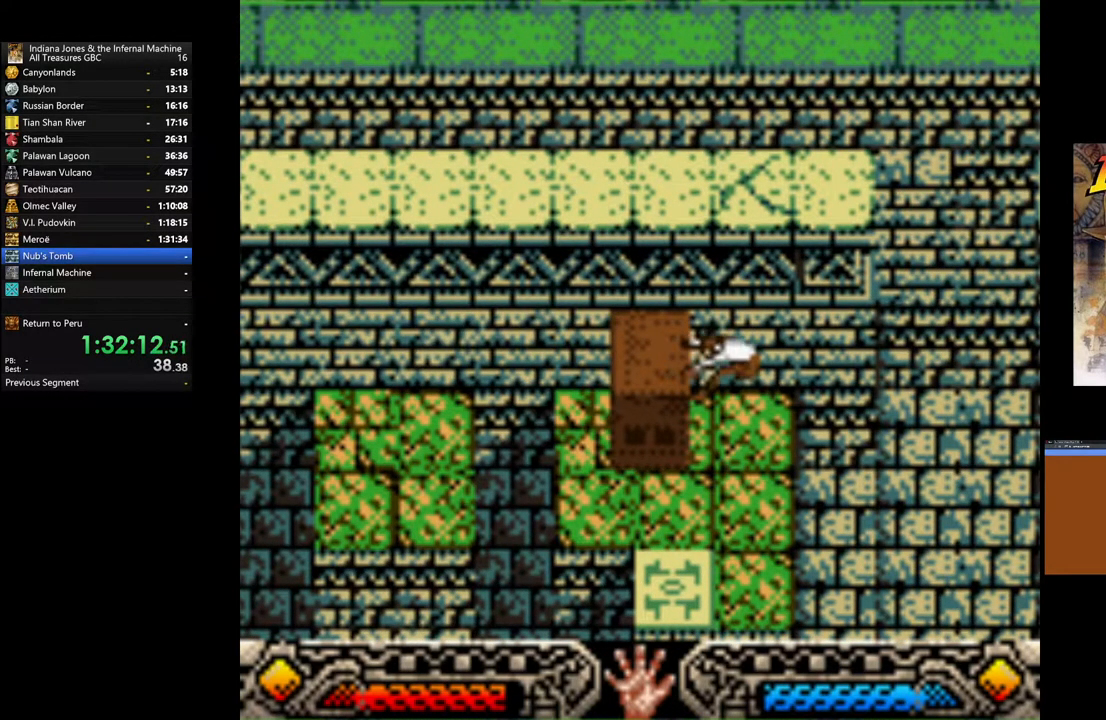
{"buttons": [], "left_stick": "center", "right_stick": "center", "events": []}
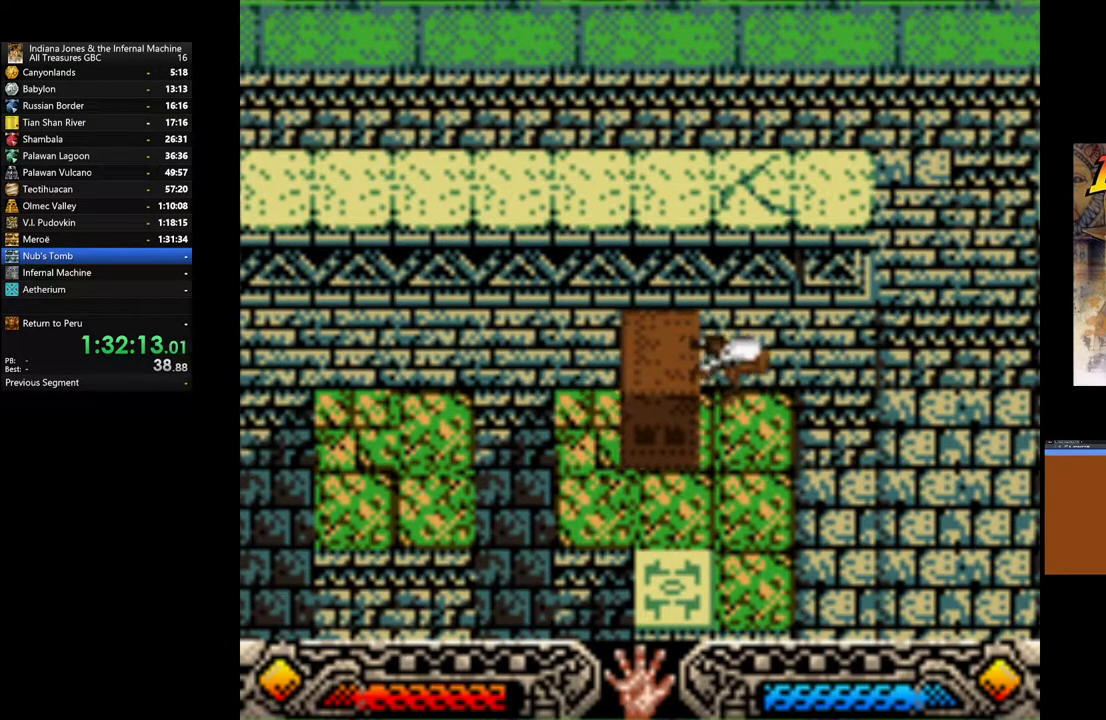
{"buttons": [], "left_stick": "down-left", "right_stick": "center", "events": [[33, "left_stick", "down-left"]]}
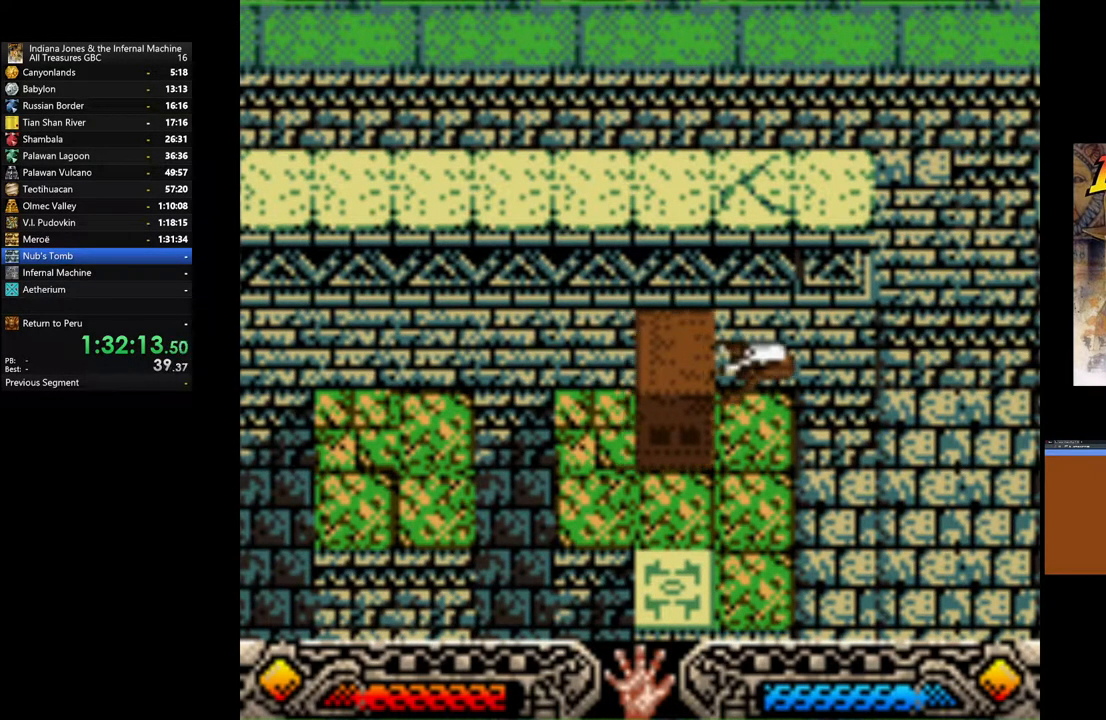
{"buttons": [], "left_stick": "up-left", "right_stick": "center", "events": [[433, "left_stick", "up-left"]]}
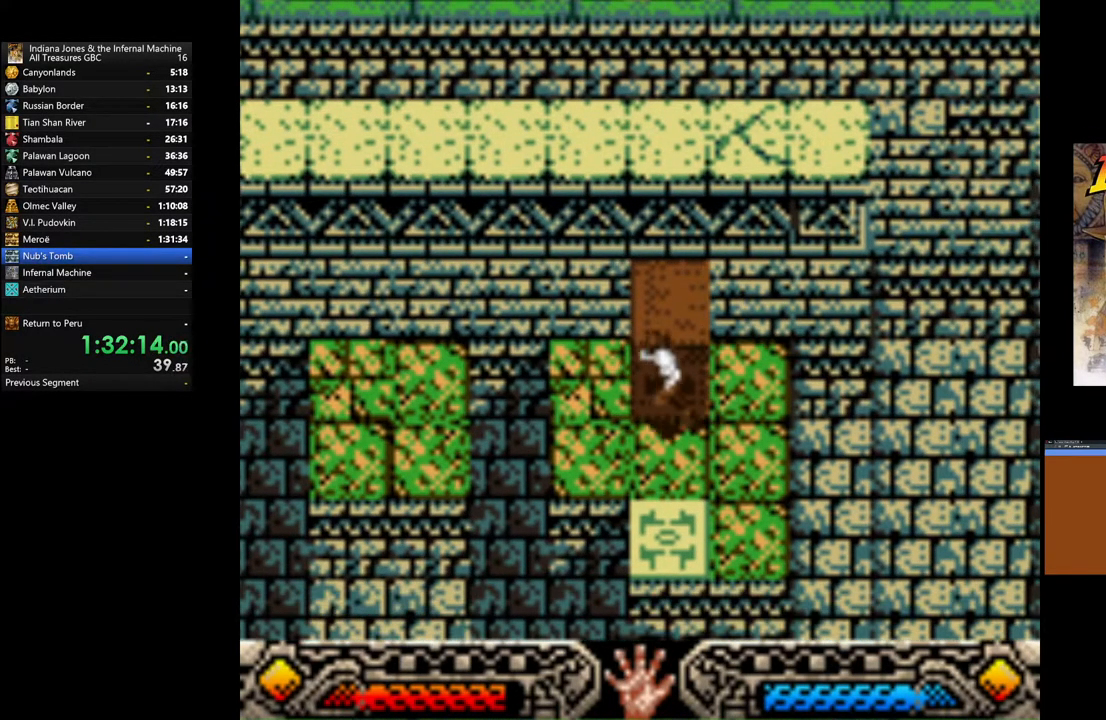
{"buttons": ["A"], "left_stick": "center", "right_stick": "center", "events": [[117, "left_stick", "center"], [400, "A", "down"]]}
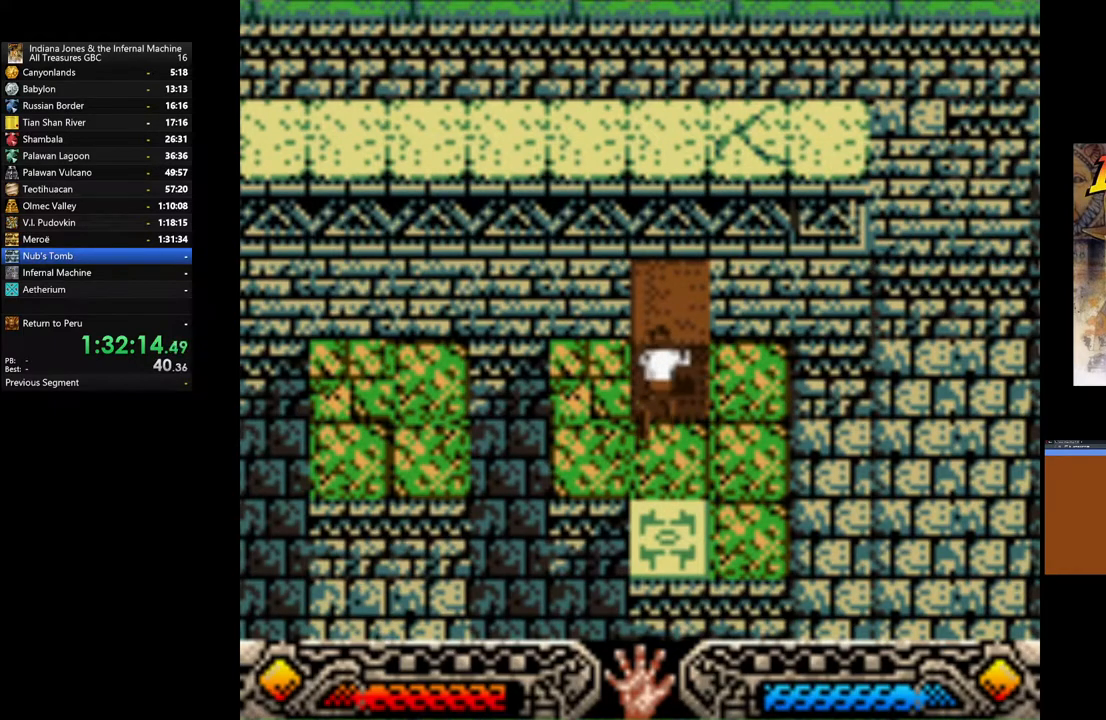
{"buttons": [], "left_stick": "center", "right_stick": "center", "events": [[150, "left_stick", "down"], [400, "A", "up"], [483, "left_stick", "center"]]}
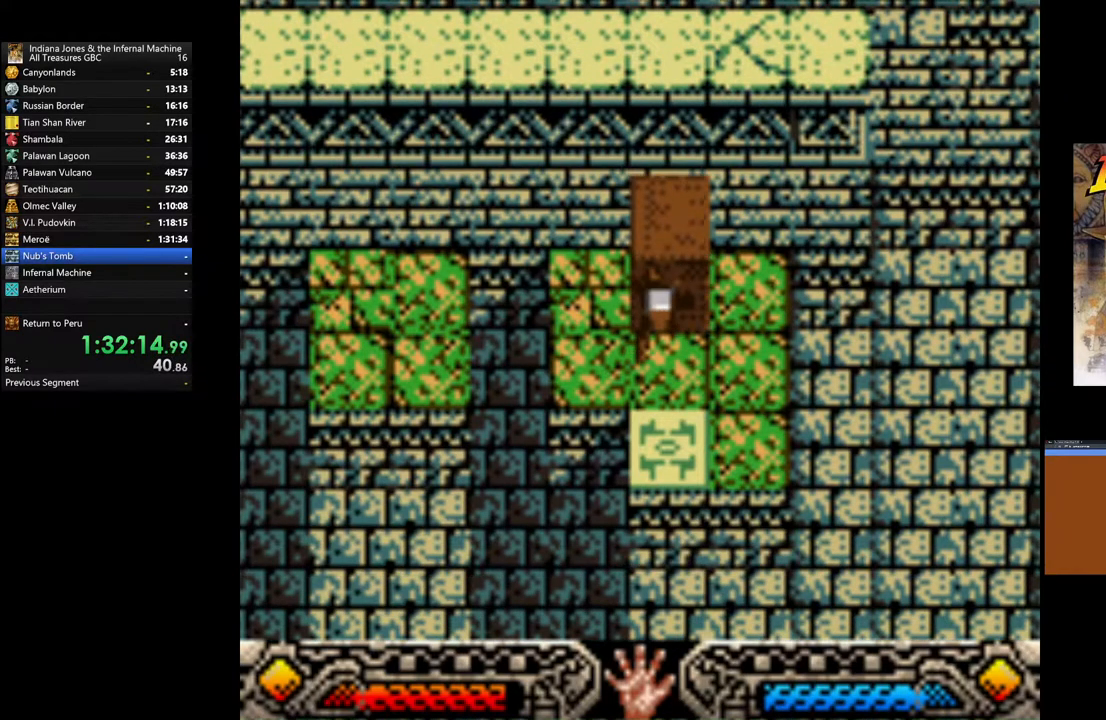
{"buttons": [], "left_stick": "up-right", "right_stick": "center", "events": [[17, "B", "down"], [17, "left_stick", "down"], [33, "left_stick", "up-right"], [117, "B", "up"], [183, "B", "down"], [300, "B", "up"], [367, "B", "down"], [467, "B", "up"]]}
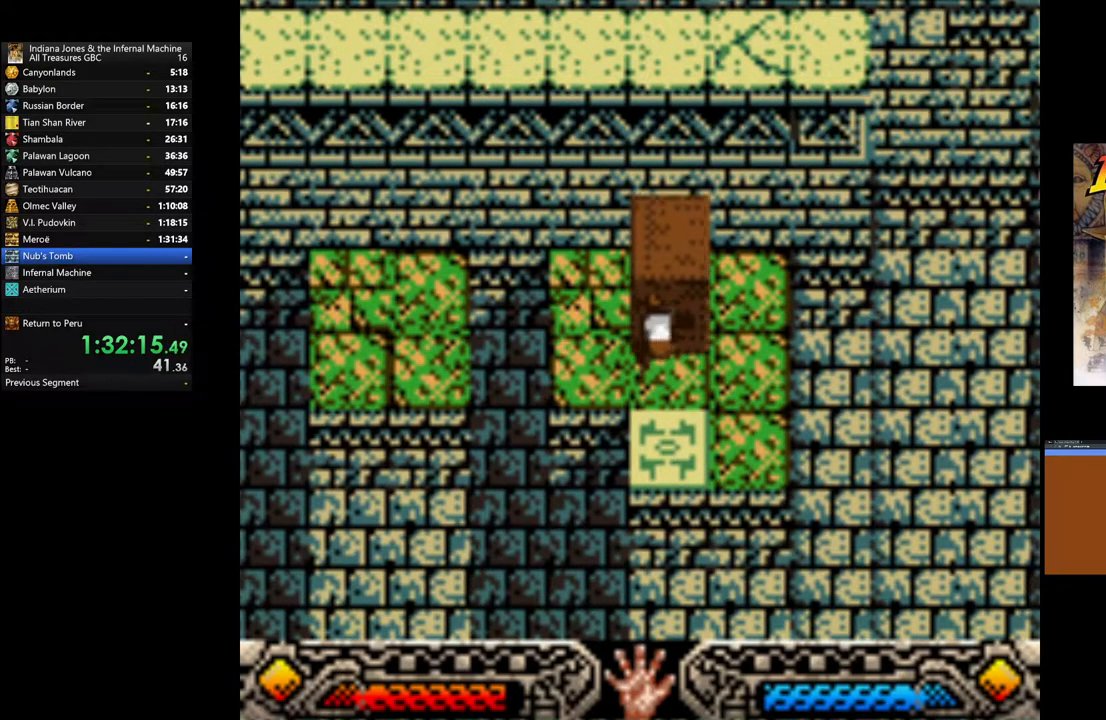
{"buttons": [], "left_stick": "up-right", "right_stick": "center", "events": [[33, "B", "down"], [133, "B", "up"], [217, "B", "down"], [333, "B", "up"], [400, "B", "down"], [500, "B", "up"]]}
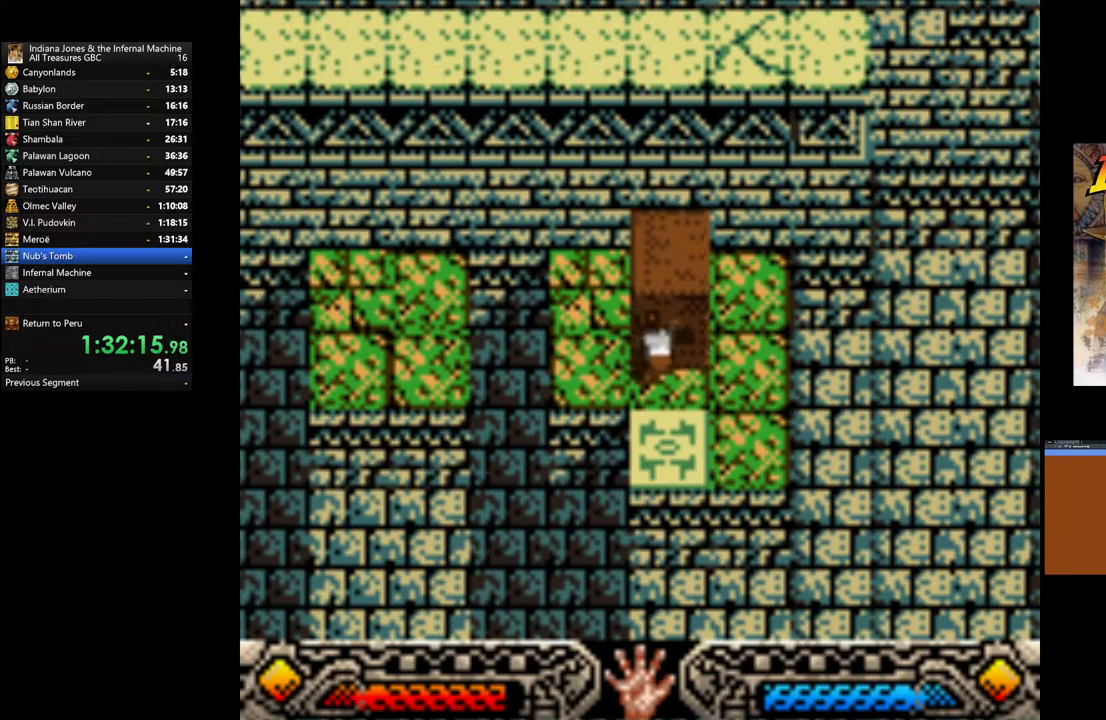
{"buttons": ["B"], "left_stick": "up-right", "right_stick": "center", "events": [[83, "B", "down"], [183, "B", "up"], [267, "B", "down"], [367, "B", "up"], [450, "B", "down"]]}
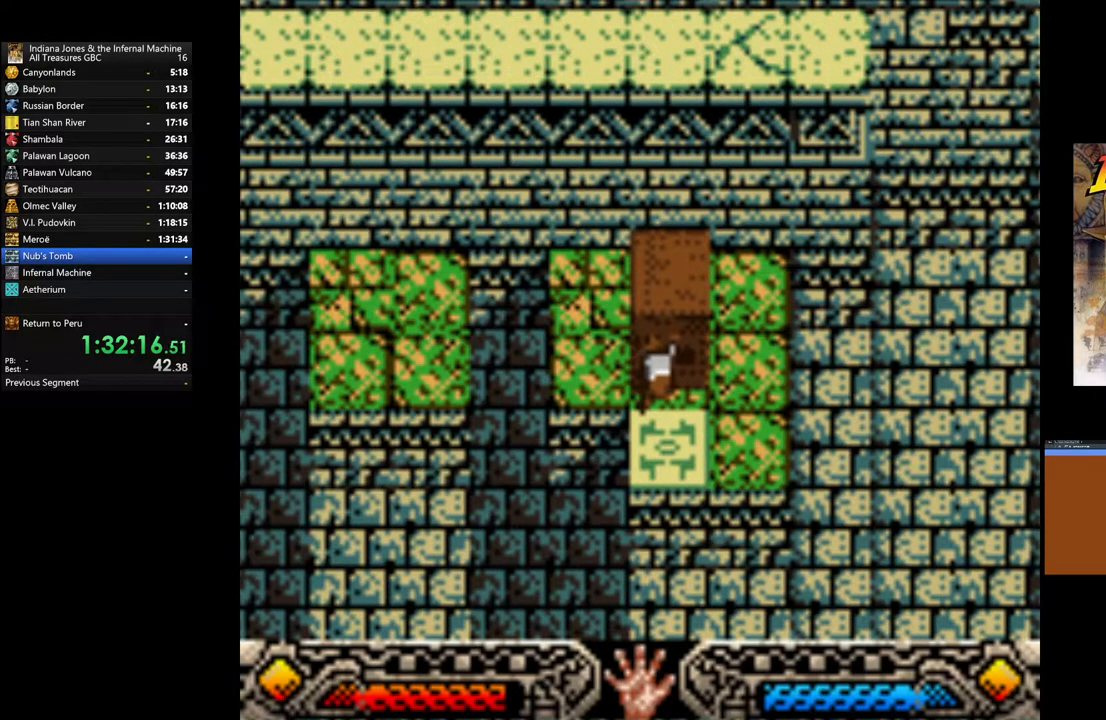
{"buttons": [], "left_stick": "up-right", "right_stick": "center", "events": [[33, "B", "up"], [117, "B", "down"], [217, "B", "up"], [300, "B", "down"], [400, "B", "up"]]}
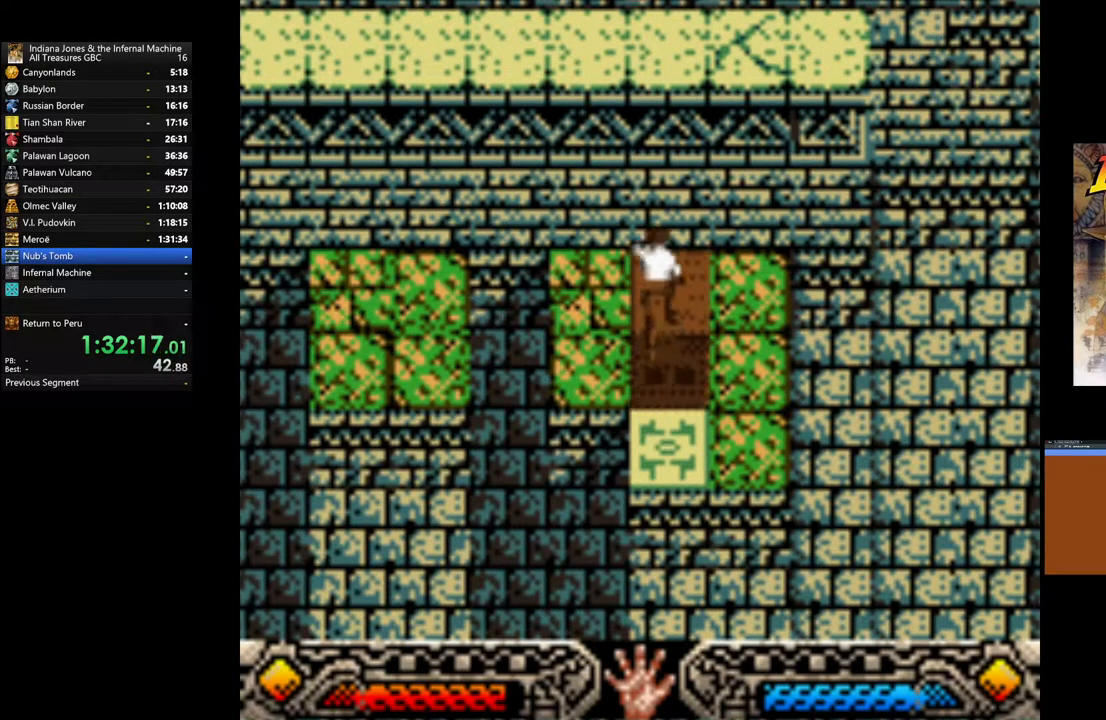
{"buttons": [], "left_stick": "up-right", "right_stick": "center", "events": []}
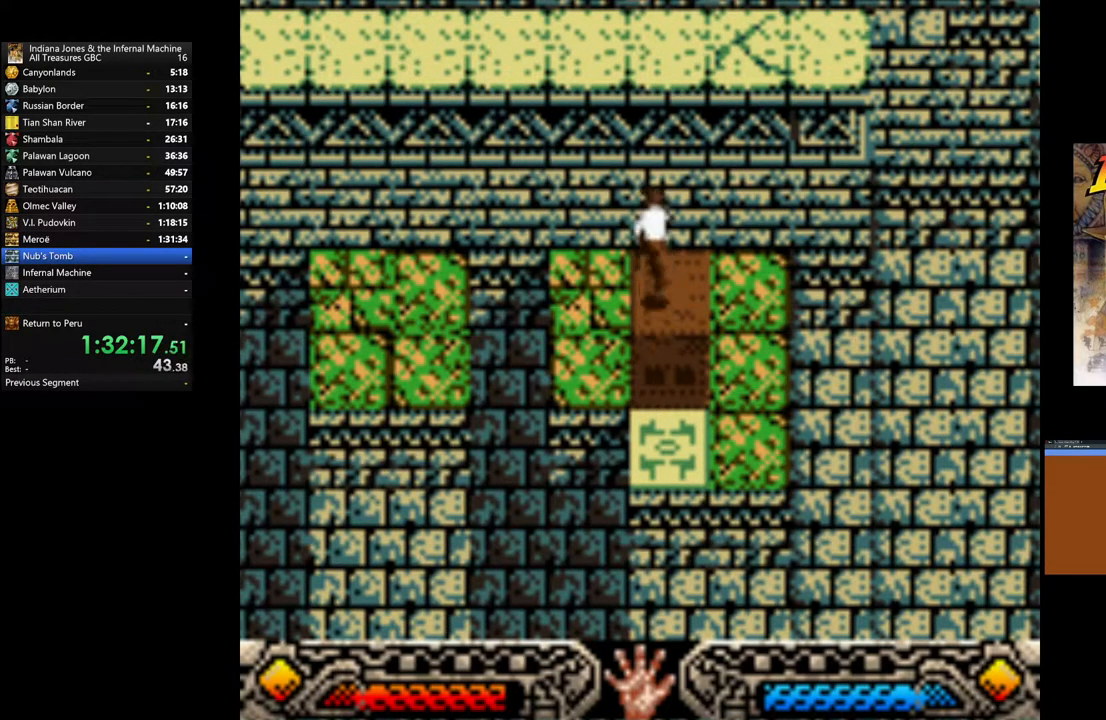
{"buttons": [], "left_stick": "center", "right_stick": "center", "events": [[317, "left_stick", "center"]]}
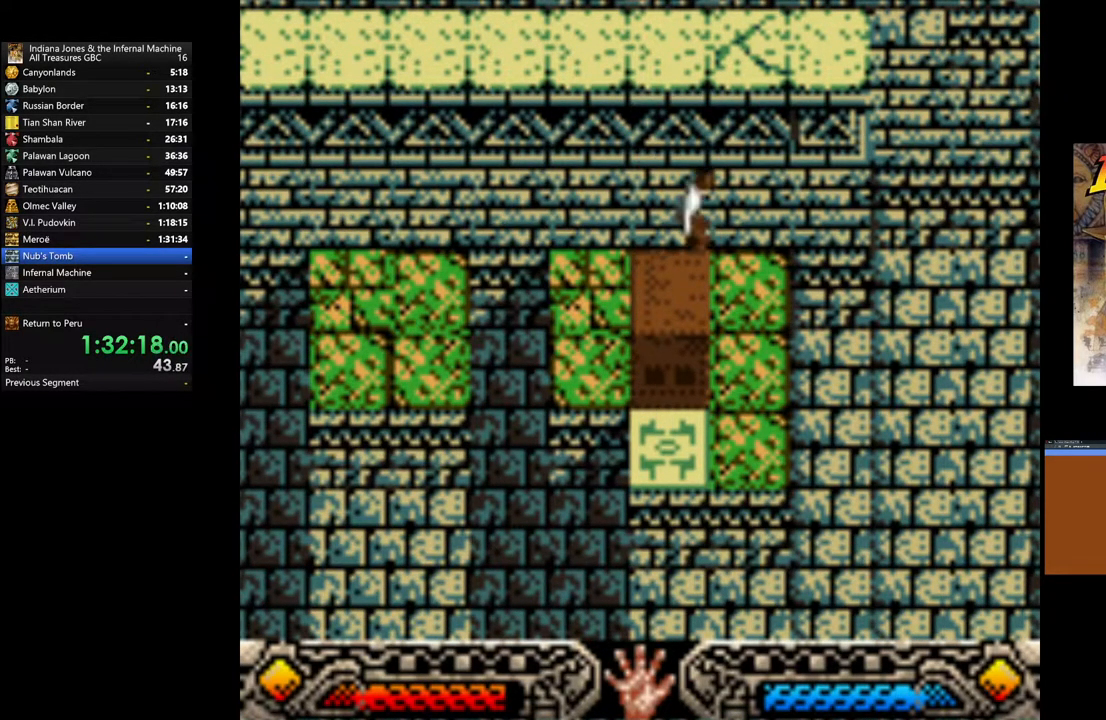
{"buttons": [], "left_stick": "center", "right_stick": "center", "events": [[317, "left_stick", "up"], [483, "left_stick", "center"]]}
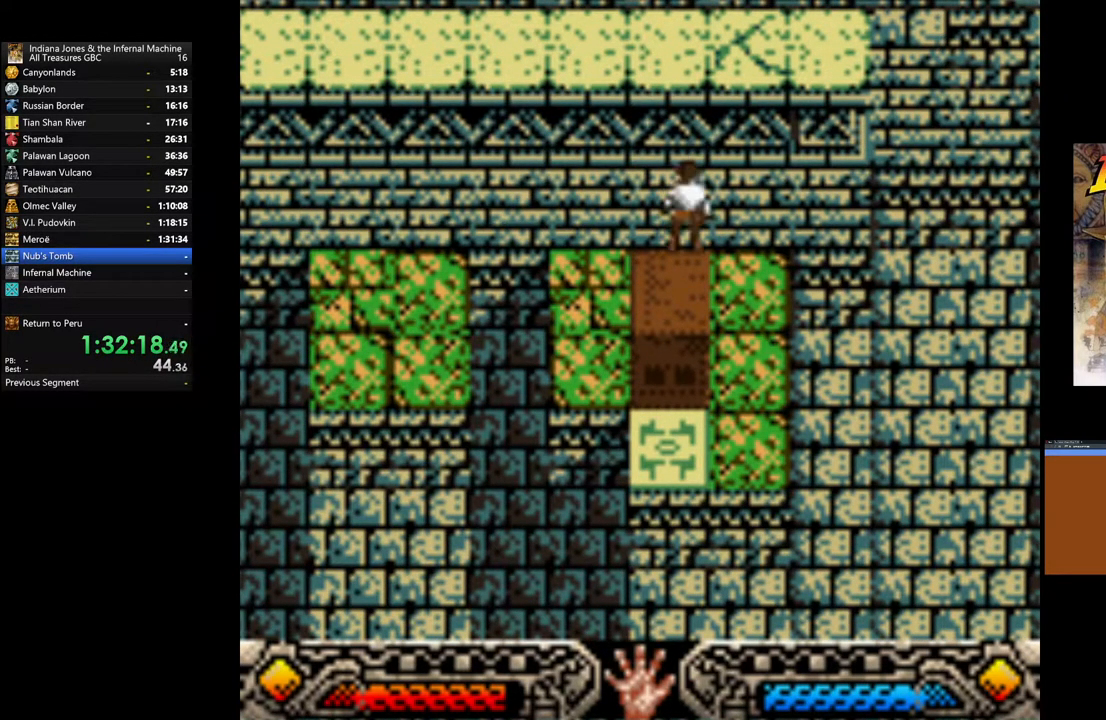
{"buttons": ["A"], "left_stick": "down", "right_stick": "center", "events": [[100, "left_stick", "down"], [433, "A", "down"]]}
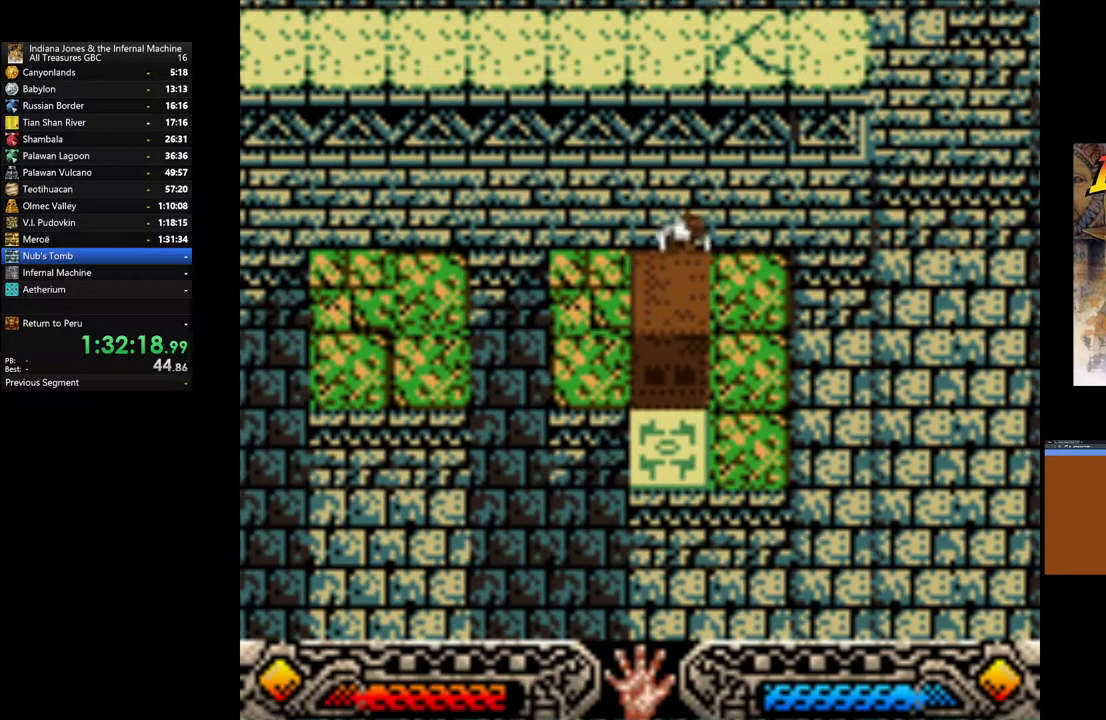
{"buttons": ["A"], "left_stick": "up", "right_stick": "center", "events": [[450, "left_stick", "up"]]}
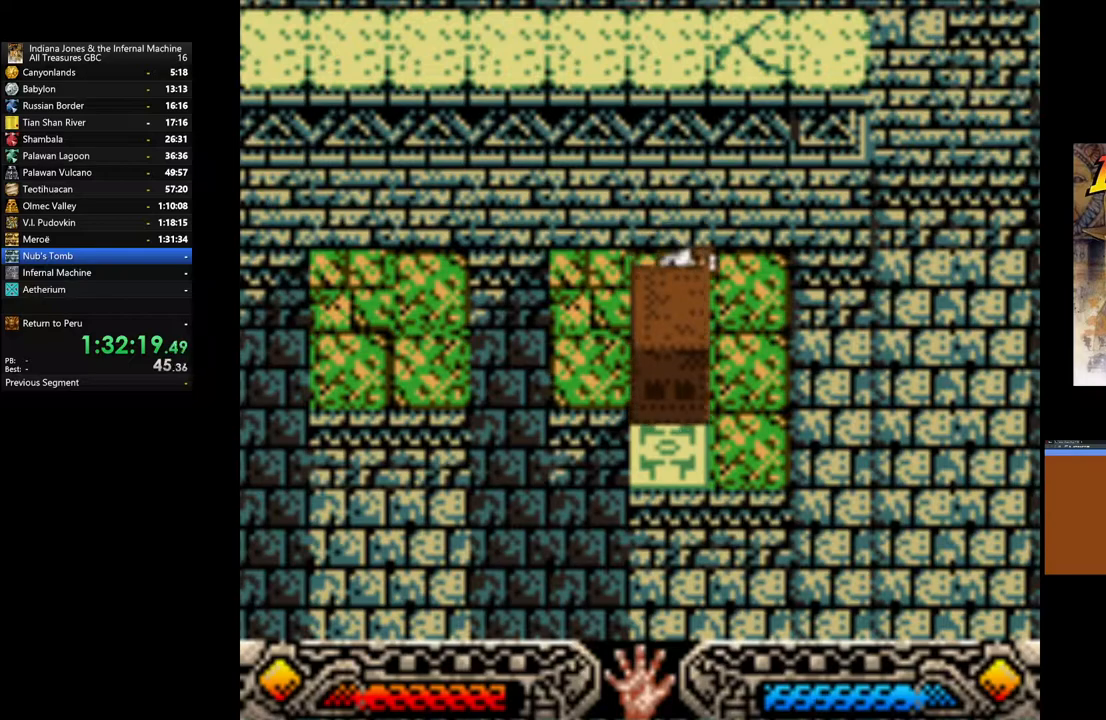
{"buttons": ["A"], "left_stick": "up", "right_stick": "center", "events": []}
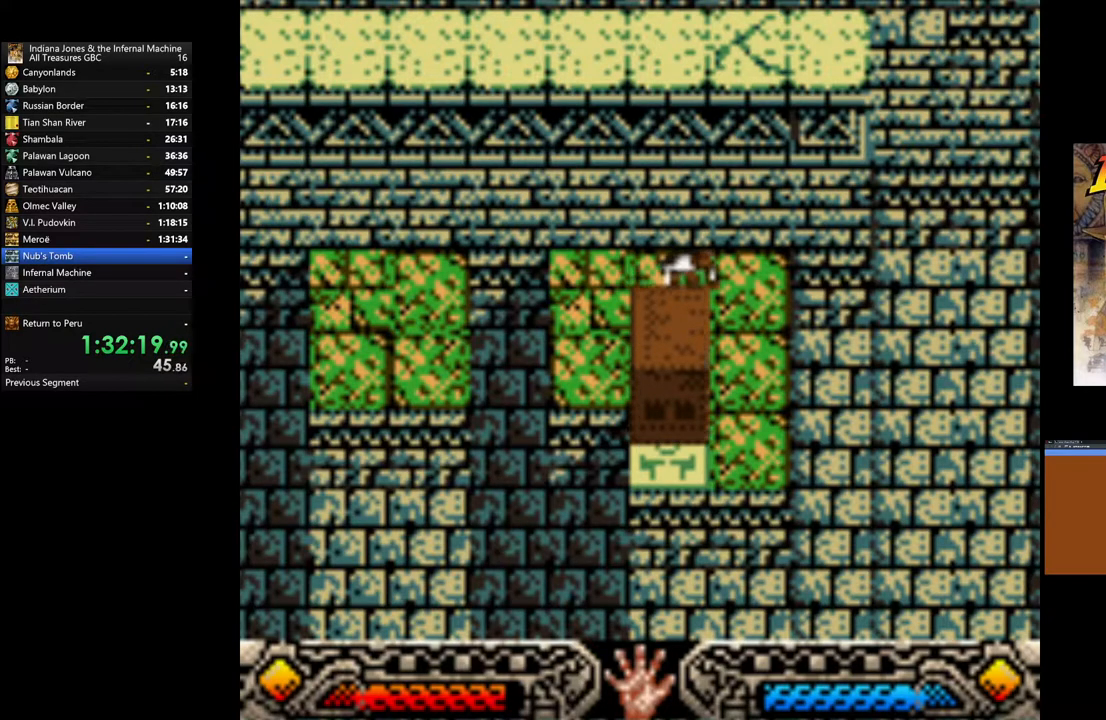
{"buttons": ["A"], "left_stick": "up", "right_stick": "center", "events": []}
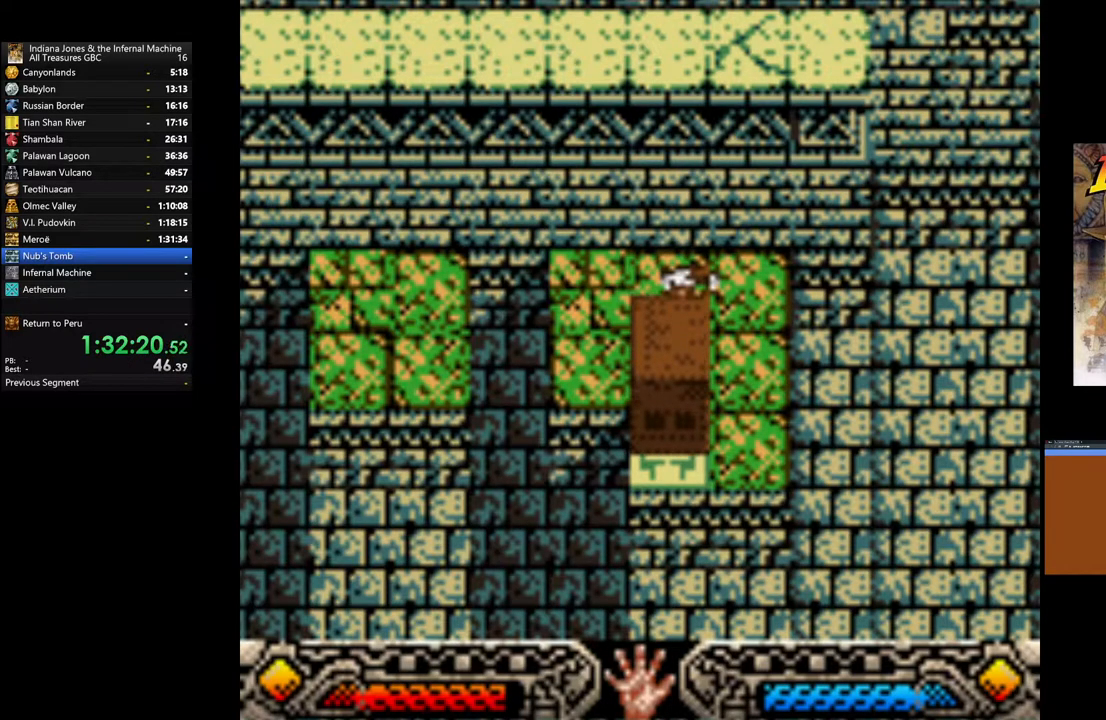
{"buttons": ["A"], "left_stick": "up", "right_stick": "center", "events": []}
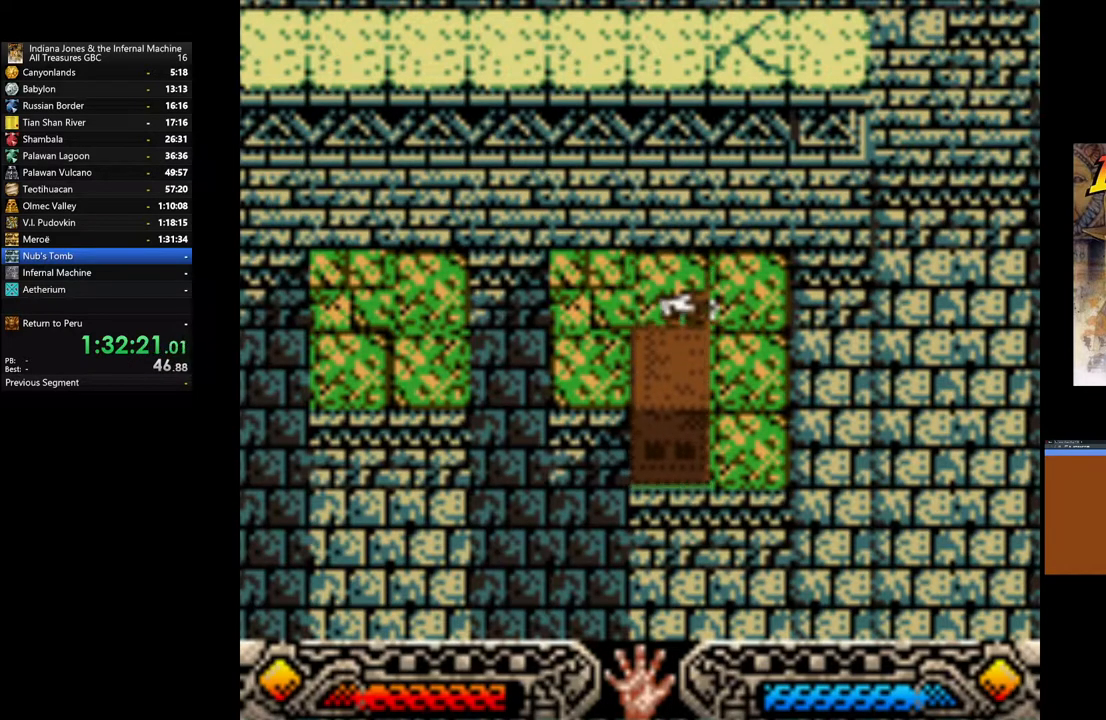
{"buttons": ["A"], "left_stick": "up", "right_stick": "center", "events": []}
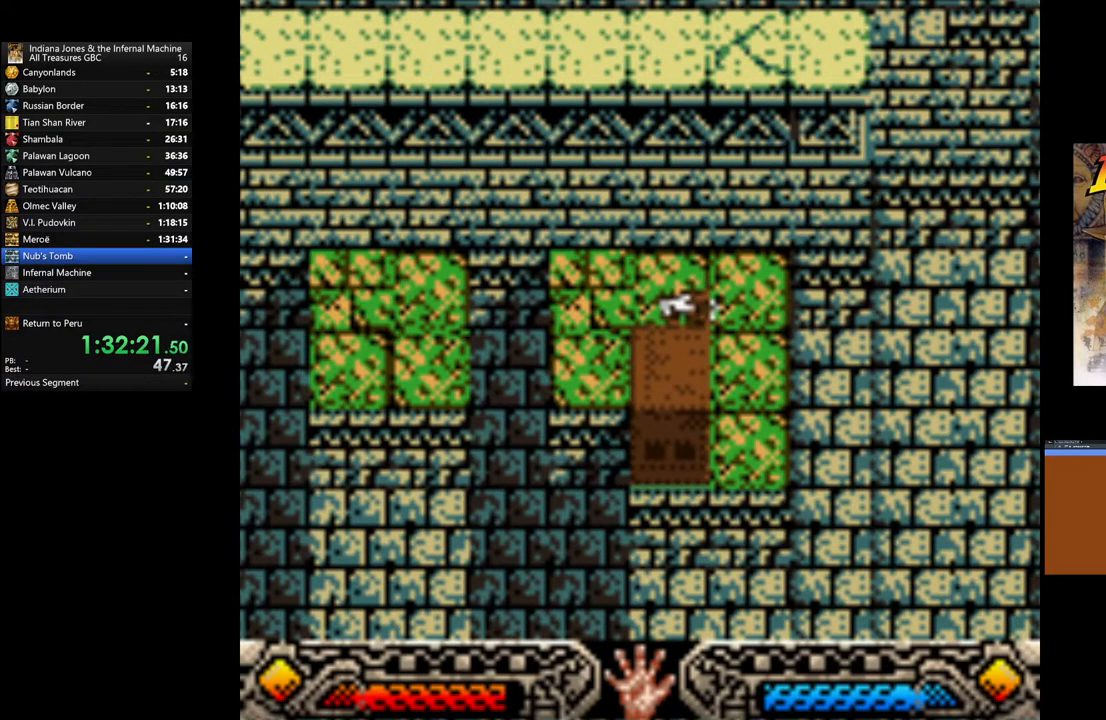
{"buttons": ["A"], "left_stick": "up", "right_stick": "center", "events": []}
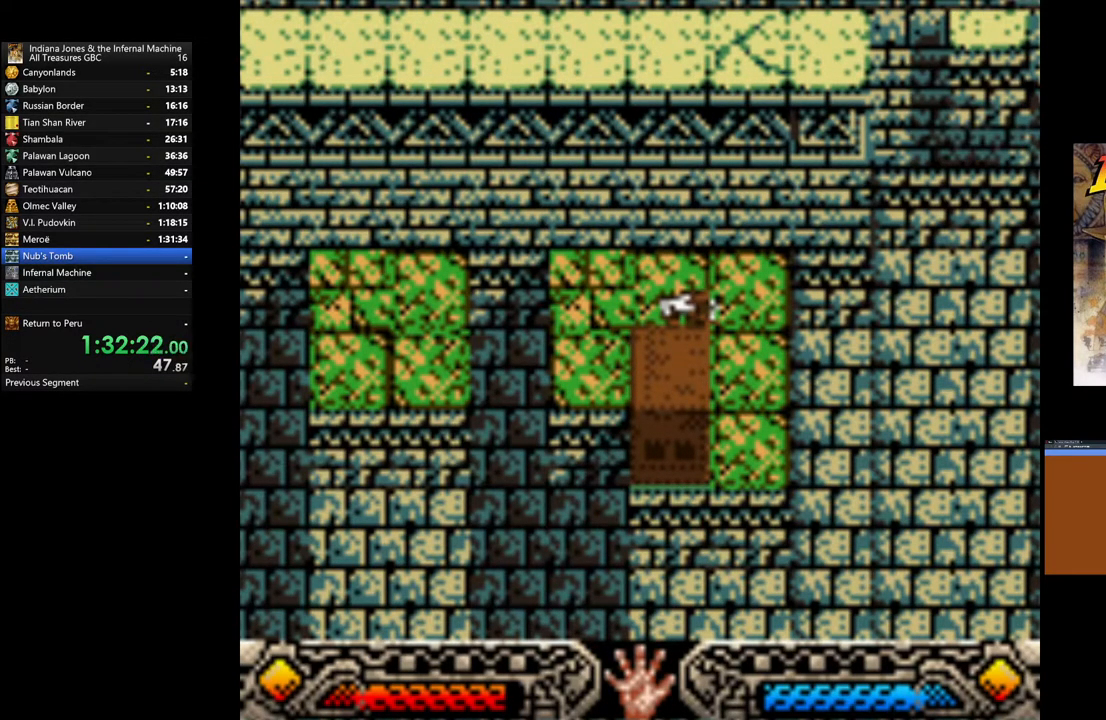
{"buttons": ["A"], "left_stick": "up", "right_stick": "center", "events": []}
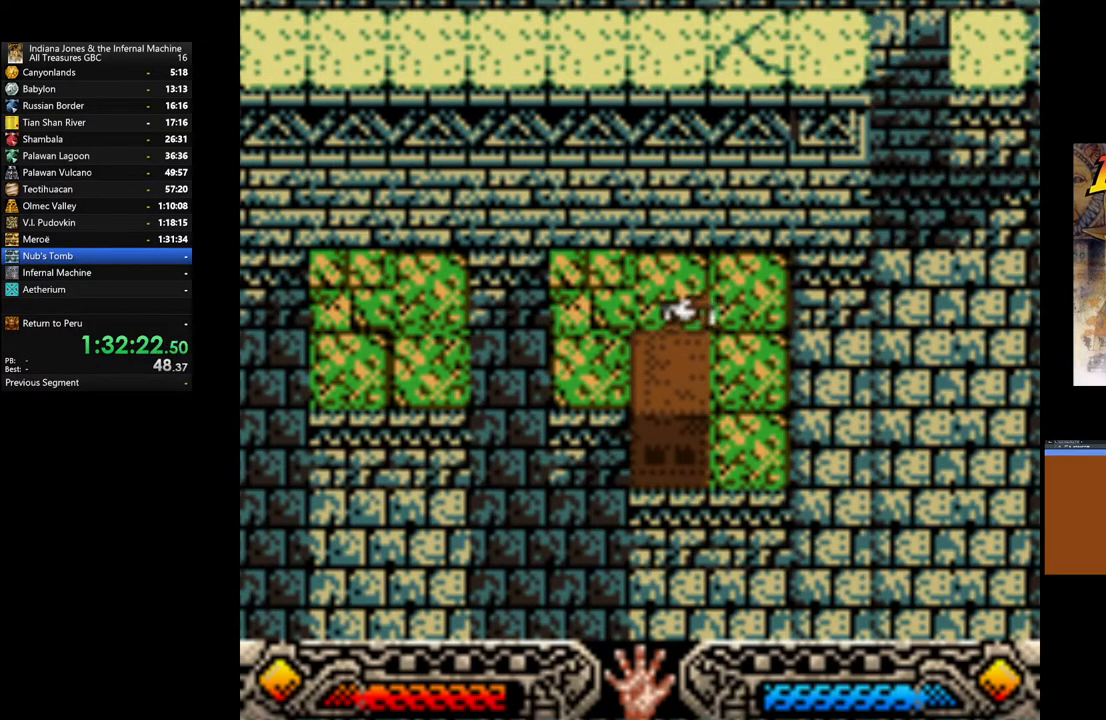
{"buttons": ["A"], "left_stick": "up", "right_stick": "center", "events": []}
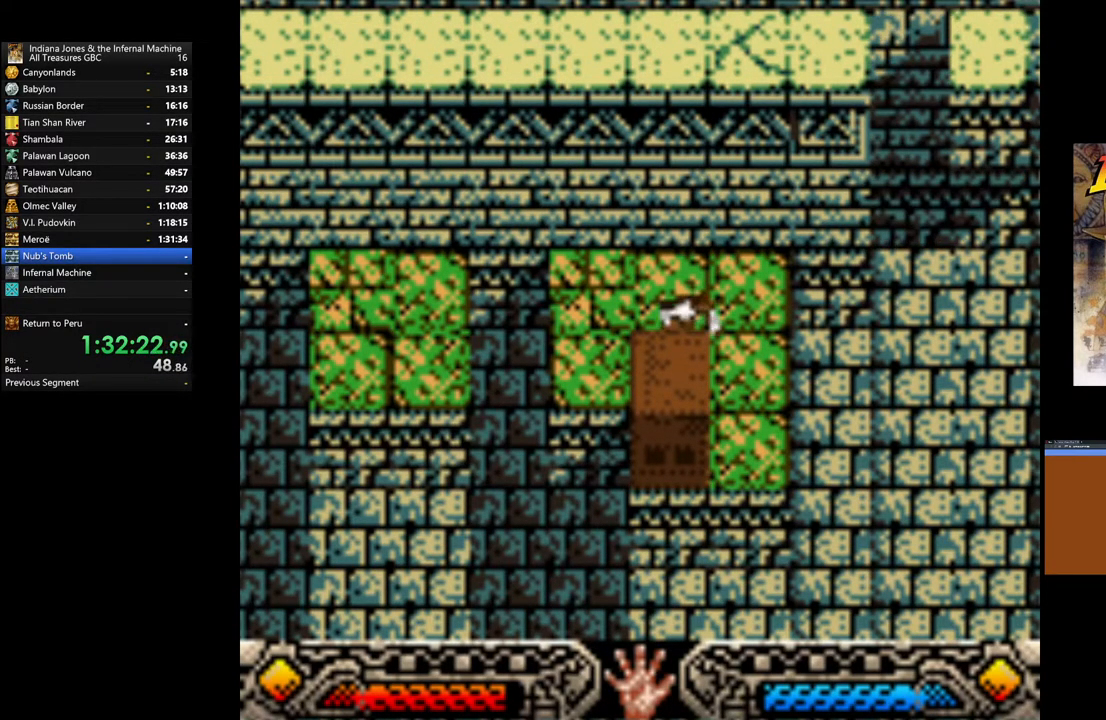
{"buttons": ["A"], "left_stick": "up", "right_stick": "center", "events": []}
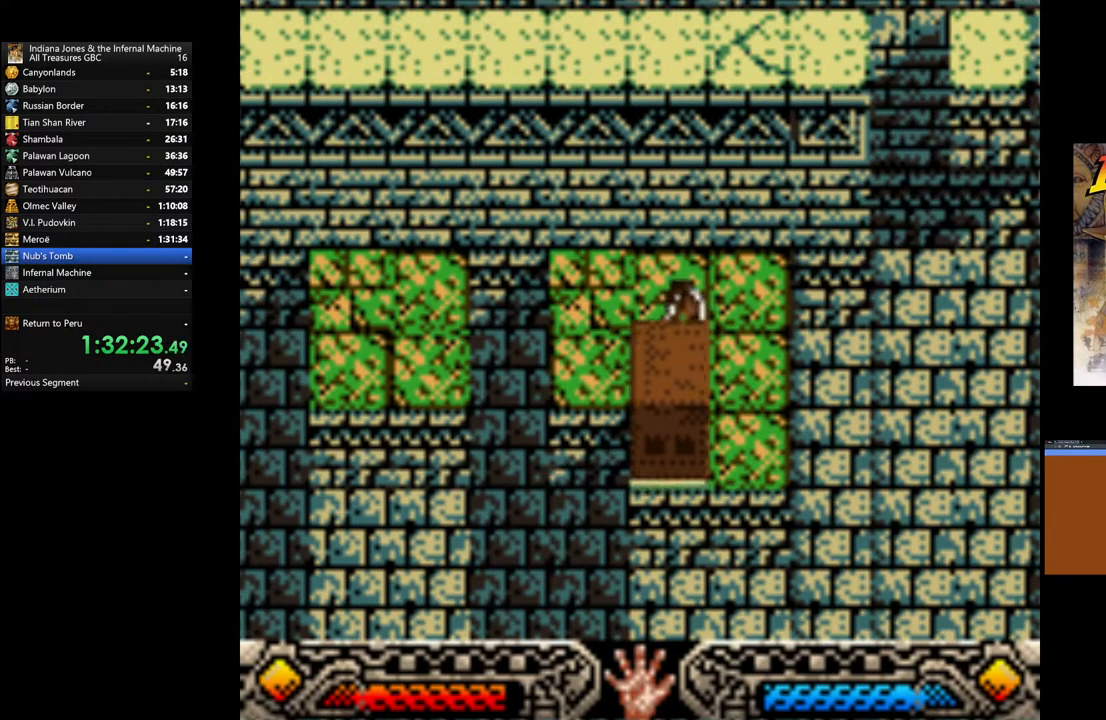
{"buttons": [], "left_stick": "center", "right_stick": "center", "events": [[417, "left_stick", "center"], [450, "A", "up"]]}